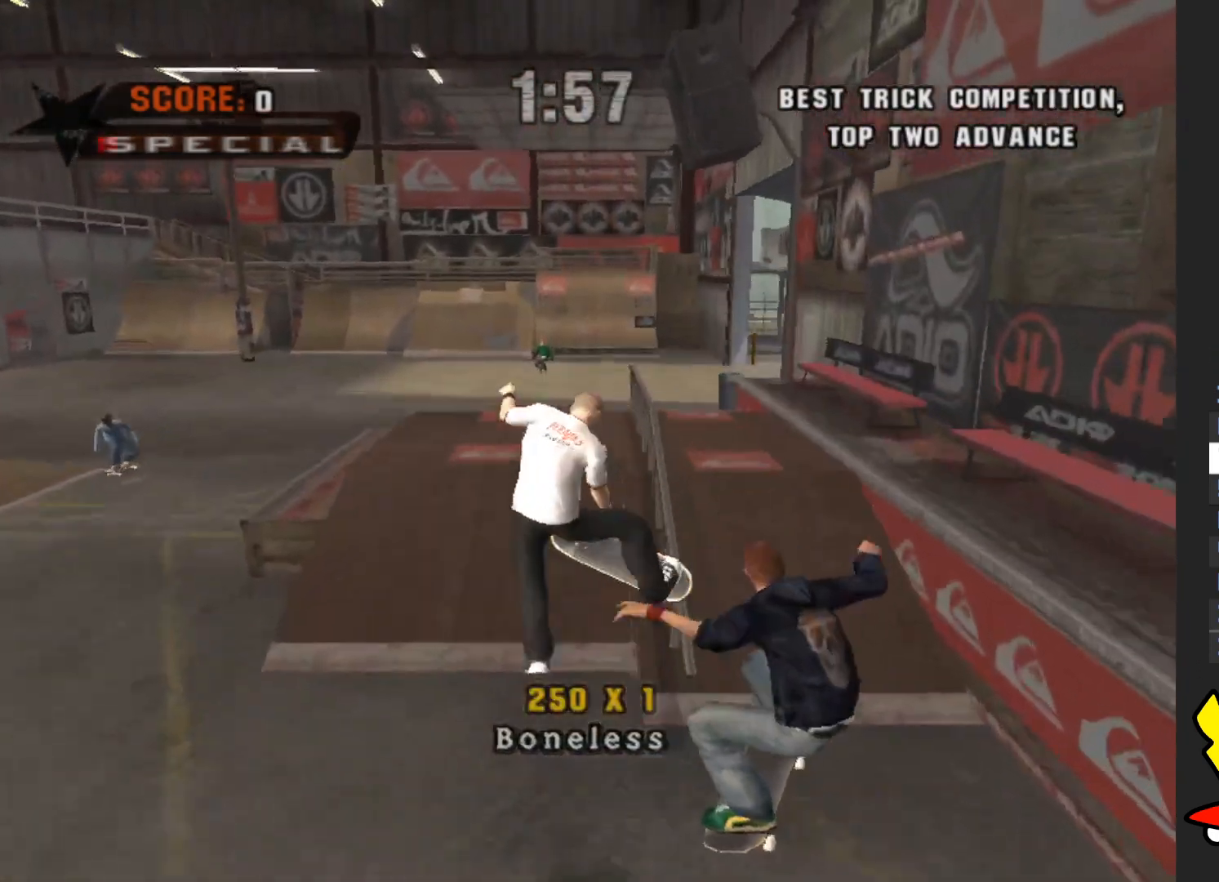
Gameplay with a controller (Xbox layout); each line is a JSON object with the inputs held at the frame after it. "events" lists button and stick changes between this image and that frame as [ms after this image, input, new state], when the widget could be followed in between. Not read: L3 R3.
{"buttons": [], "left_stick": "down", "right_stick": "center", "events": [[50, "left_stick", "up"], [83, "Y", "down"], [150, "left_stick", "down"], [300, "left_stick", "up"], [417, "left_stick", "down"], [433, "Y", "up"]]}
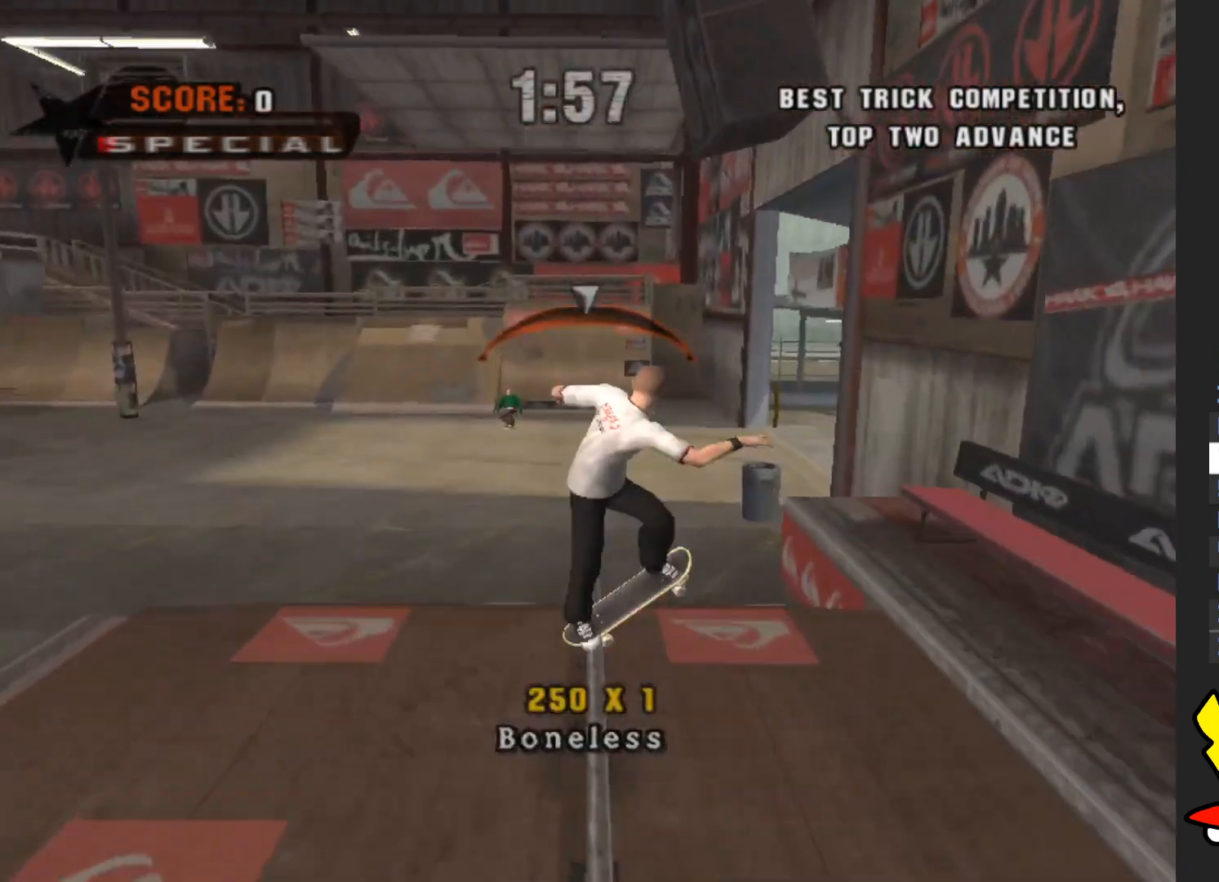
{"buttons": [], "left_stick": "center", "right_stick": "center", "events": [[33, "A", "down"], [50, "left_stick", "up"], [133, "X", "down"], [150, "A", "up"], [183, "left_stick", "down"], [217, "X", "up"], [317, "left_stick", "up"], [433, "left_stick", "center"]]}
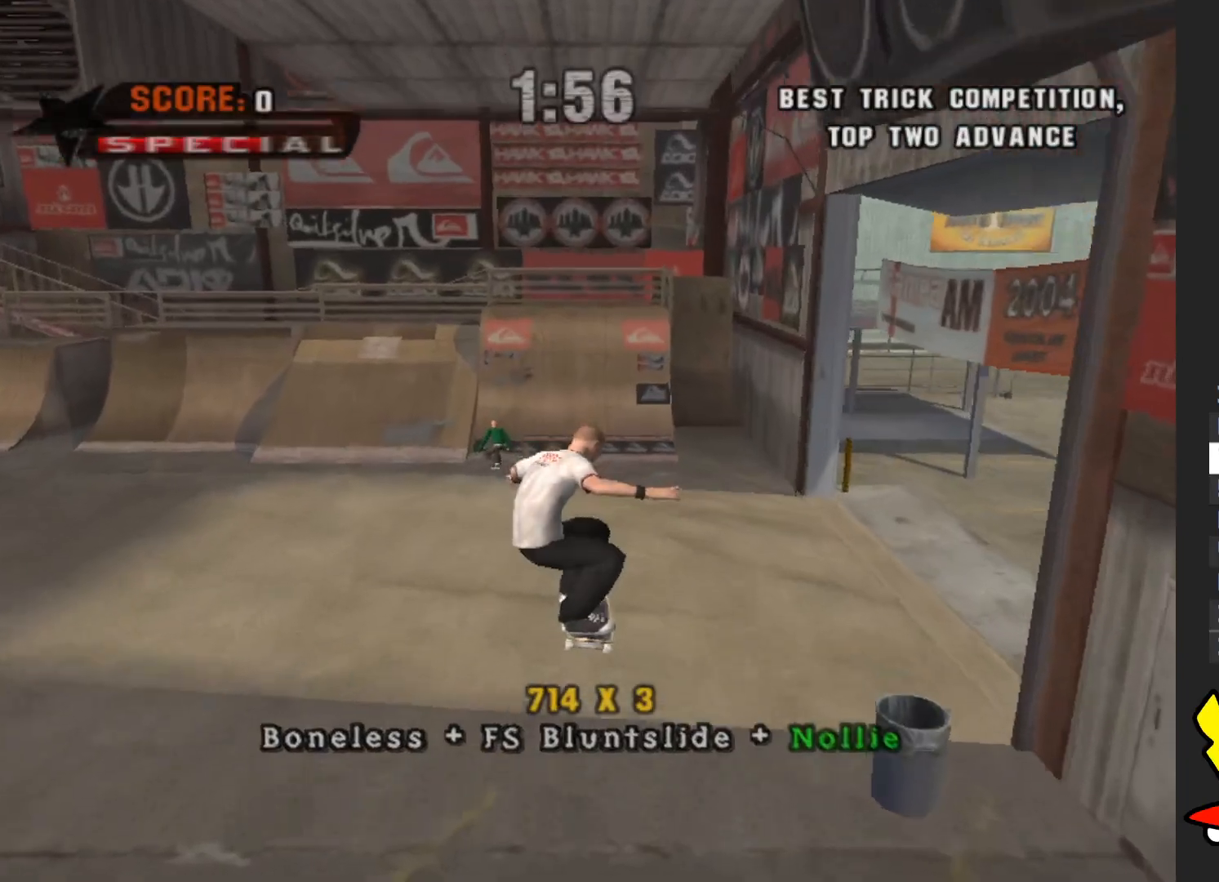
{"buttons": ["A"], "left_stick": "up", "right_stick": "center"}
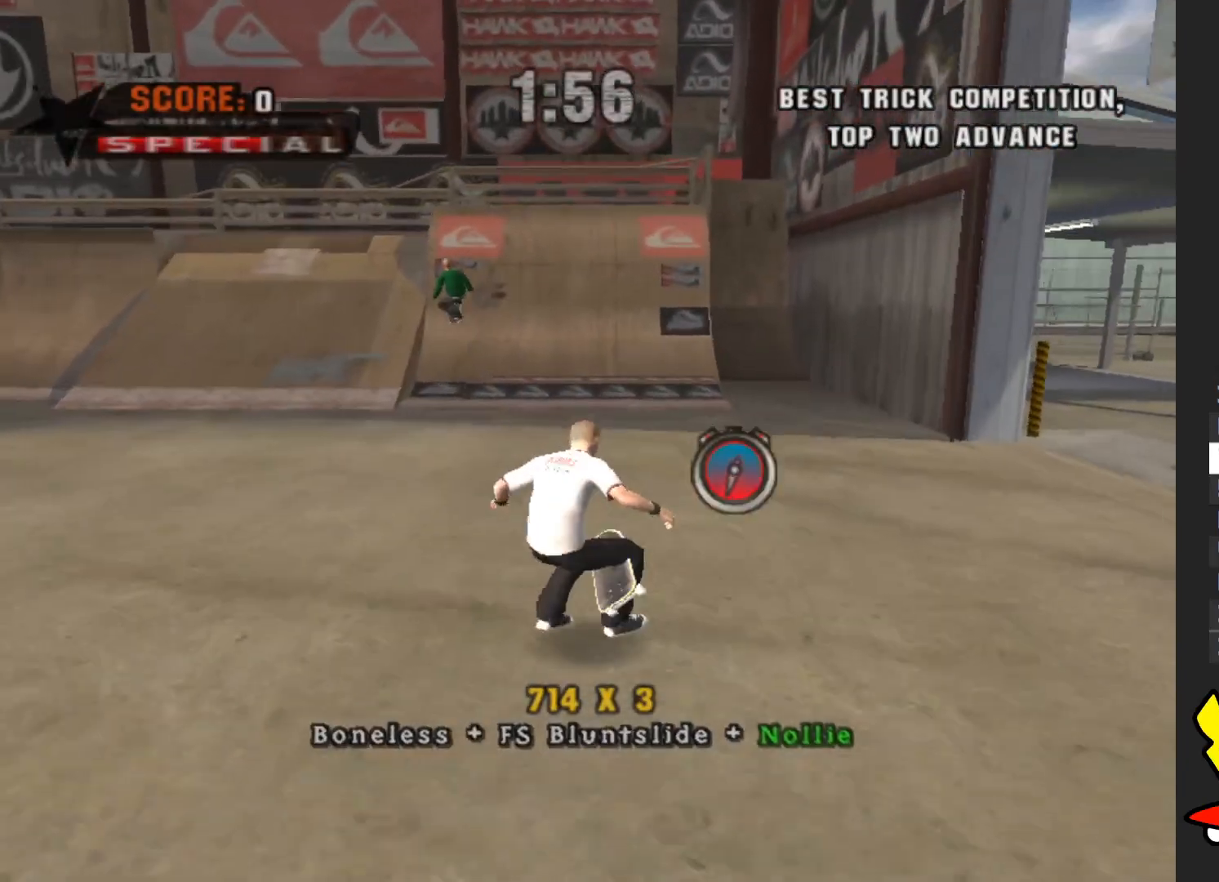
{"buttons": ["A"], "left_stick": "up", "right_stick": "center", "events": []}
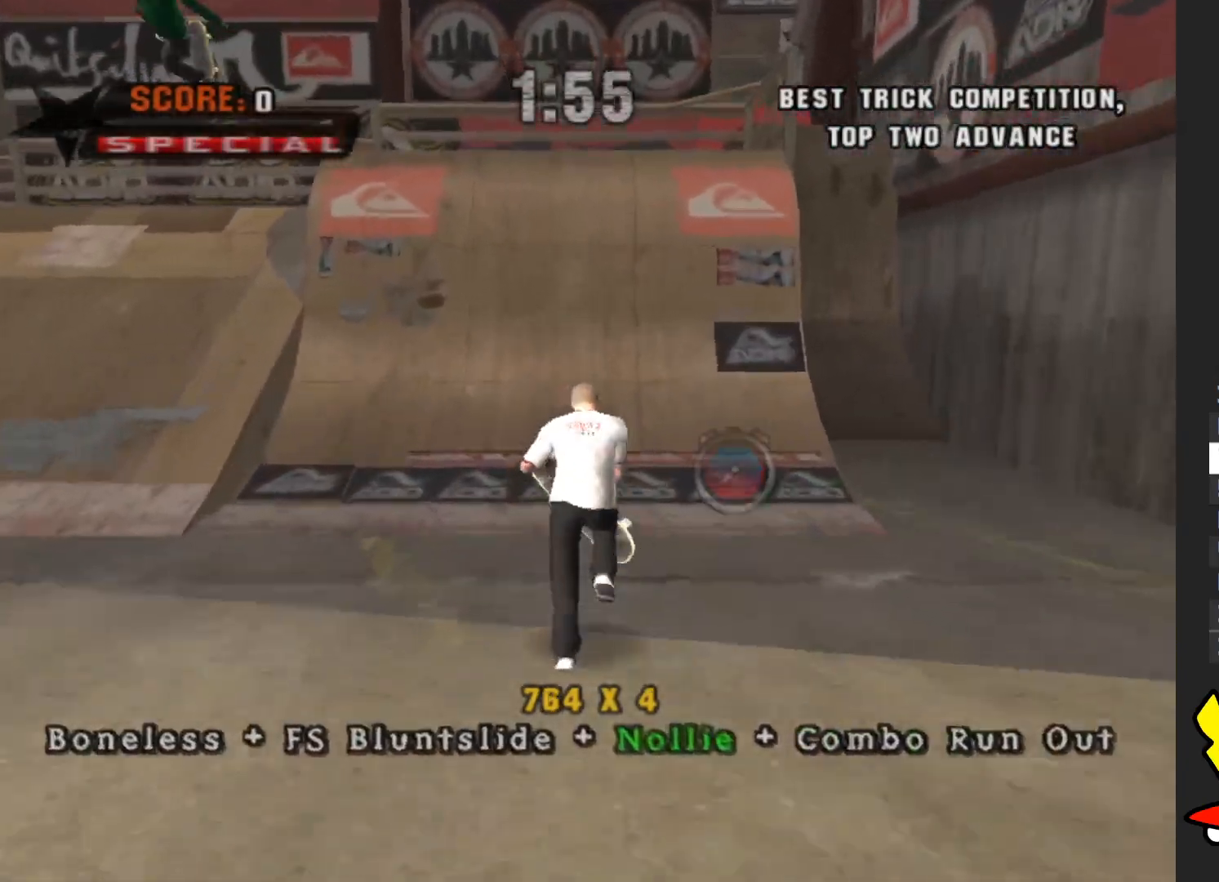
{"buttons": [], "left_stick": "down-left", "right_stick": "center", "events": [[100, "left_stick", "center"], [467, "A", "up"], [500, "left_stick", "down-left"]]}
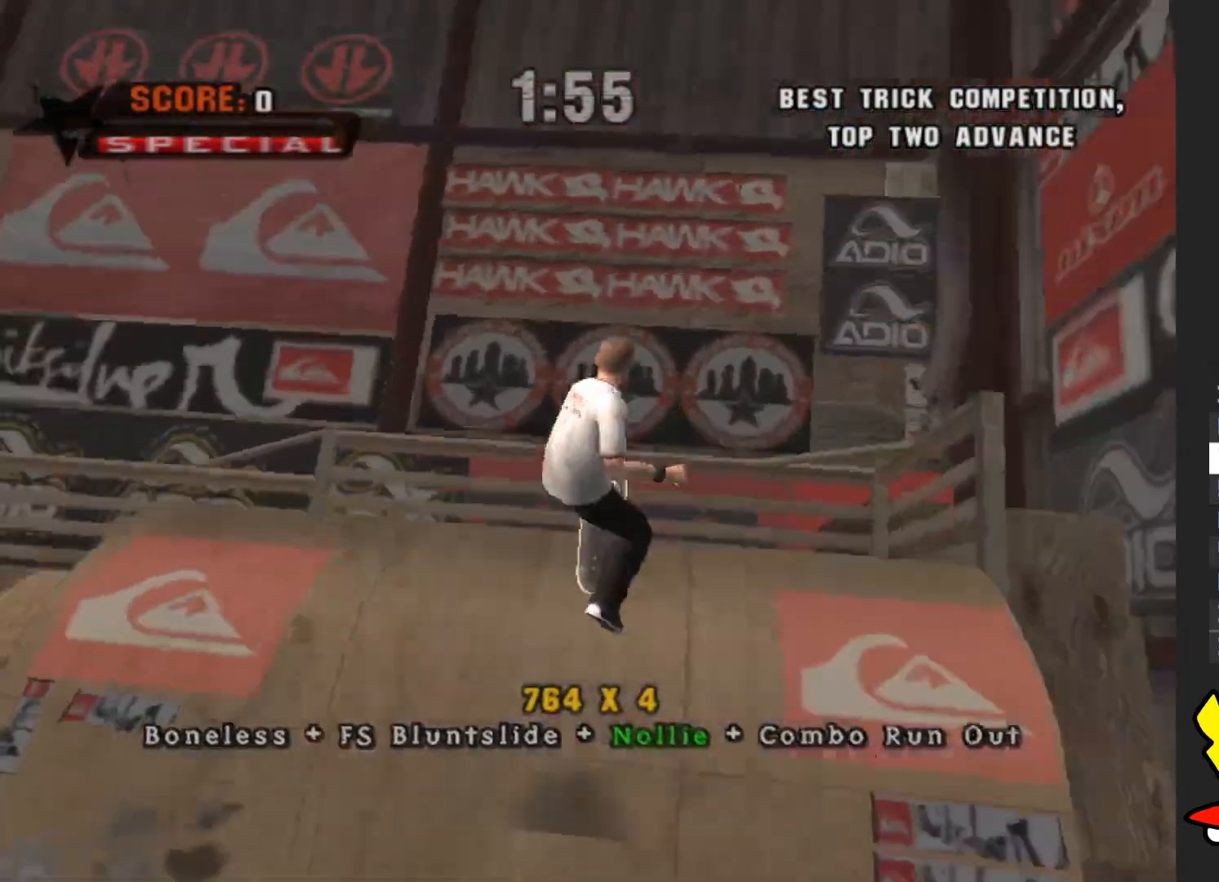
{"buttons": ["B"], "left_stick": "down-left", "right_stick": "center", "events": [[50, "B", "down"]]}
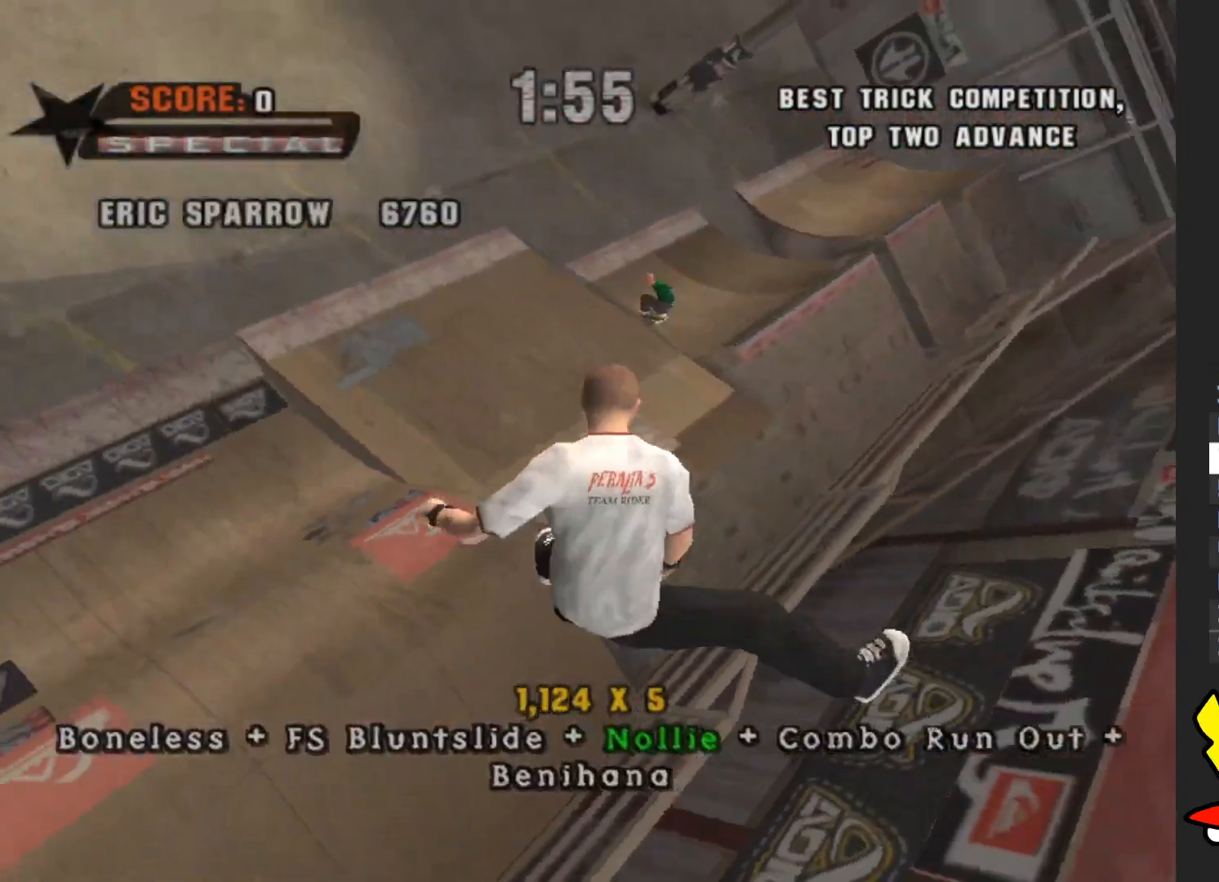
{"buttons": [], "left_stick": "down-left", "right_stick": "center", "events": [[467, "B", "up"]]}
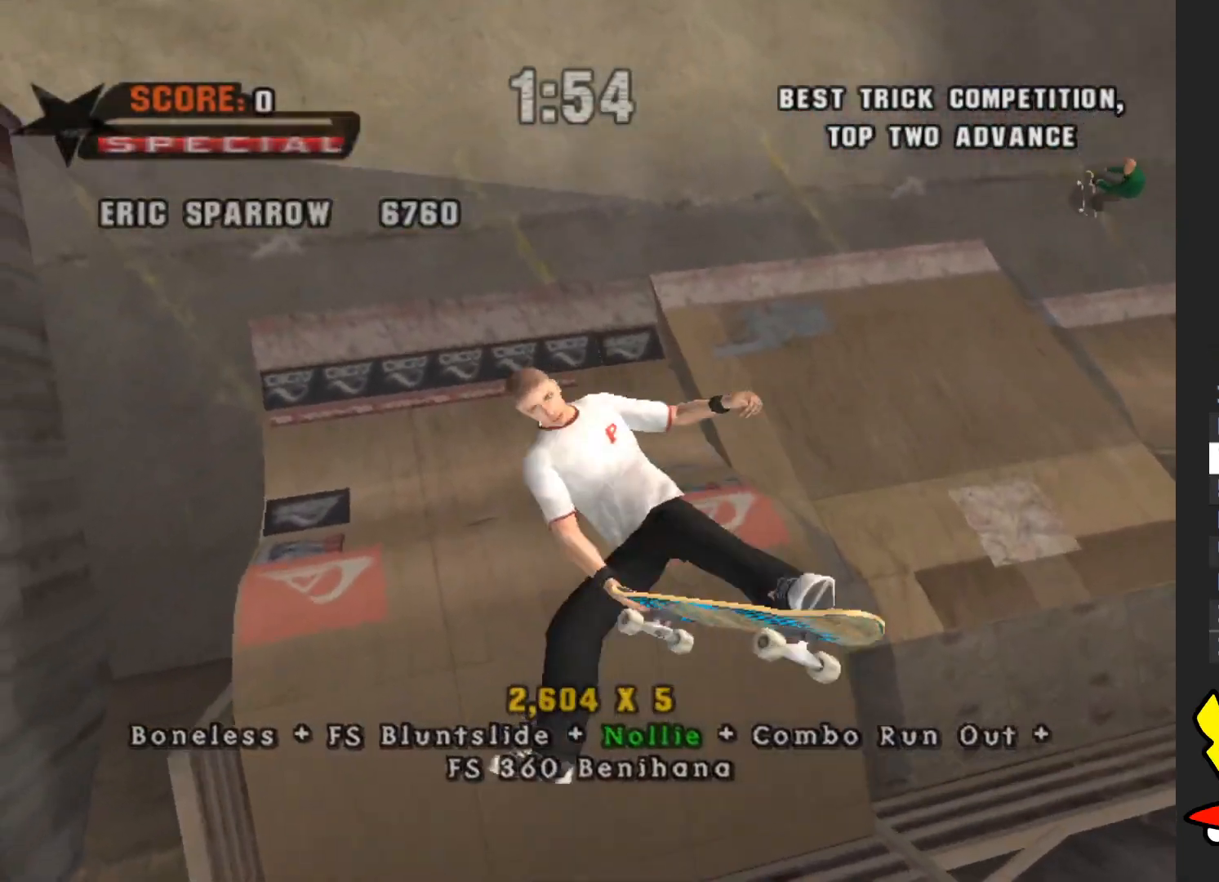
{"buttons": ["A", "R1"], "left_stick": "center", "right_stick": "center", "events": [[83, "A", "down"], [83, "left_stick", "left"], [367, "R1", "down"], [467, "left_stick", "center"]]}
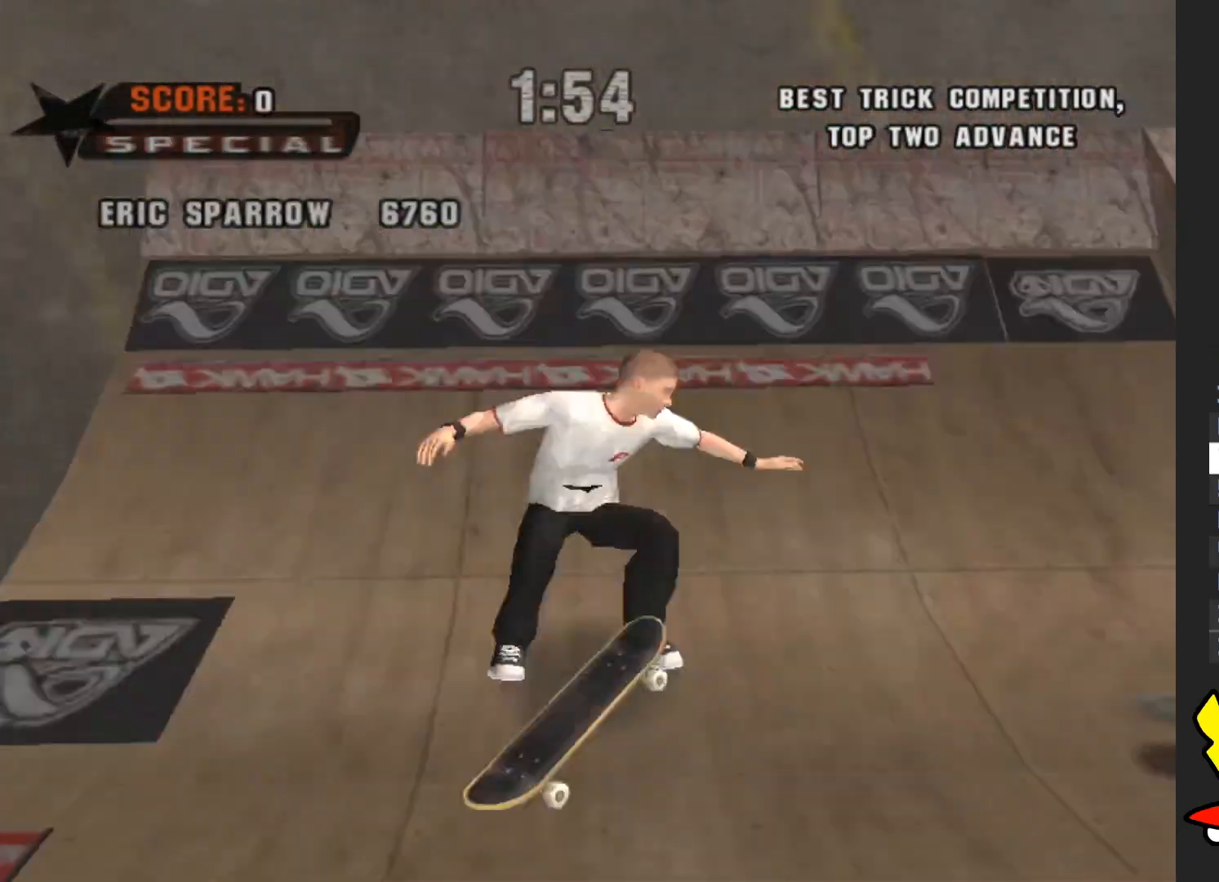
{"buttons": [], "left_stick": "center", "right_stick": "center", "events": [[67, "R1", "up"], [83, "left_stick", "down"], [167, "X", "down"], [217, "A", "up"], [233, "left_stick", "center"], [267, "X", "up"], [417, "A", "down"], [500, "A", "up"]]}
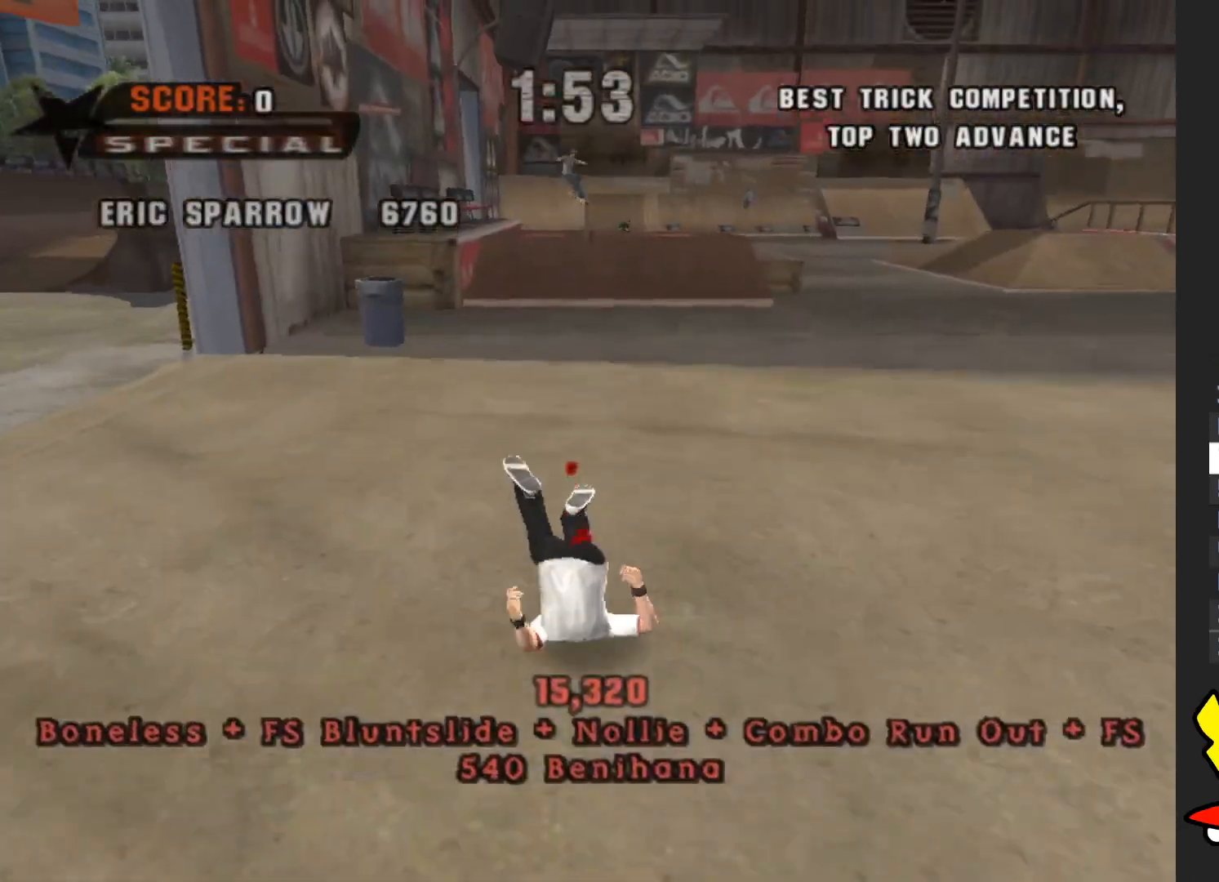
{"buttons": ["A"], "left_stick": "down-right", "right_stick": "center", "events": [[83, "A", "down"], [200, "A", "up"], [250, "A", "down"], [367, "A", "up"], [383, "left_stick", "down-right"], [450, "A", "down"]]}
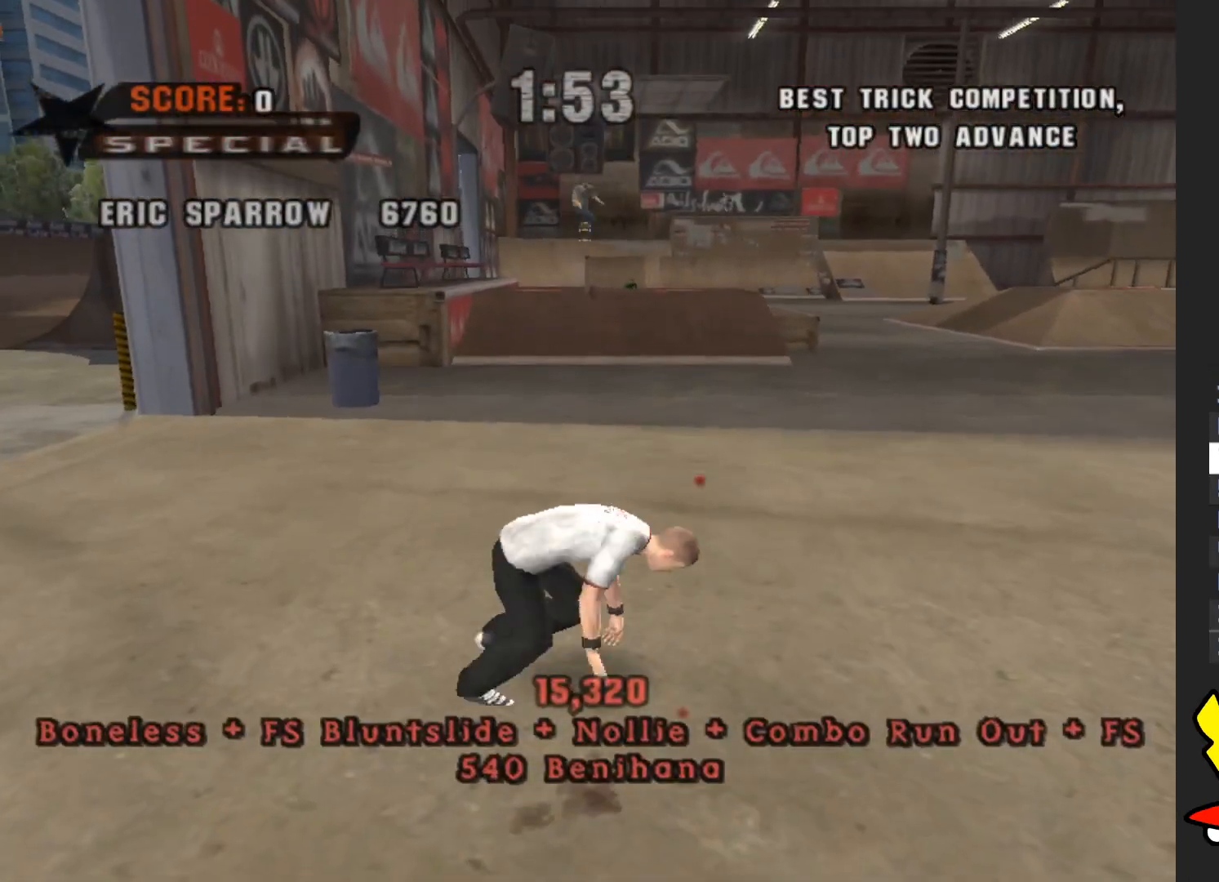
{"buttons": [], "left_stick": "down", "right_stick": "center", "events": [[50, "A", "up"], [50, "left_stick", "right"], [133, "A", "down"], [217, "A", "up"], [283, "A", "down"], [300, "left_stick", "center"], [350, "left_stick", "down"], [417, "A", "up"]]}
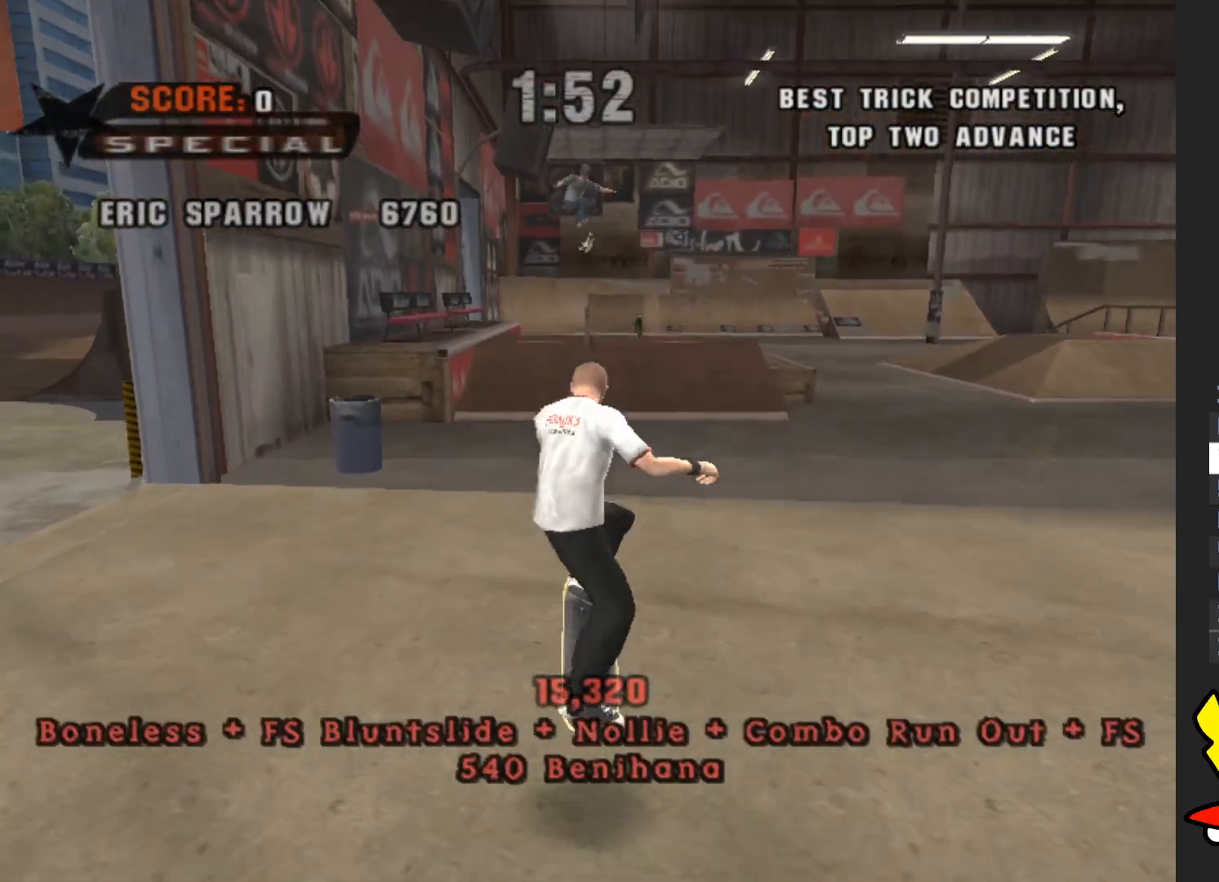
{"buttons": [], "left_stick": "up", "right_stick": "center", "events": [[33, "left_stick", "up"], [133, "left_stick", "down"], [267, "left_stick", "up"], [383, "left_stick", "down"], [500, "left_stick", "up"]]}
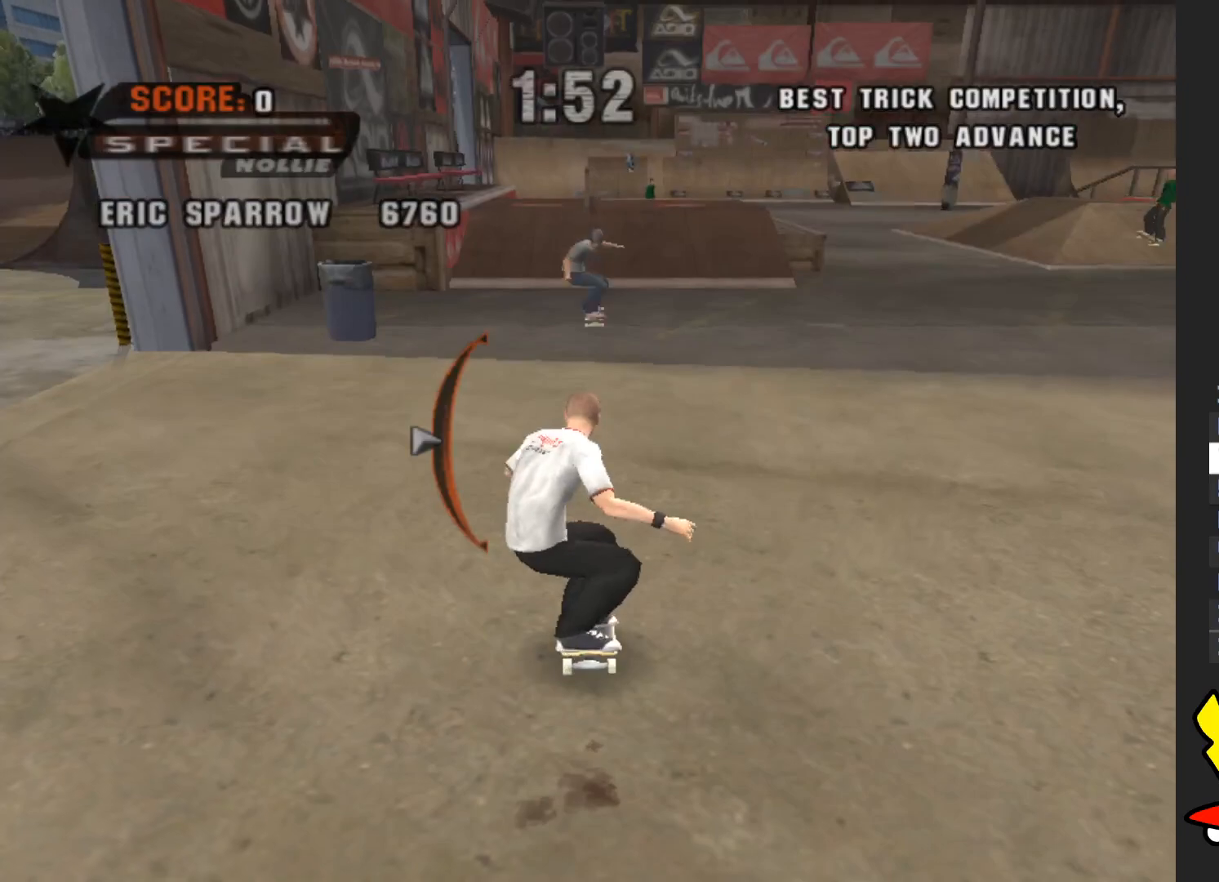
{"buttons": ["X"], "left_stick": "down", "right_stick": "center", "events": [[67, "left_stick", "center"], [117, "X", "down"], [183, "X", "up"], [267, "X", "down"], [350, "X", "up"], [417, "X", "down"], [500, "left_stick", "down"]]}
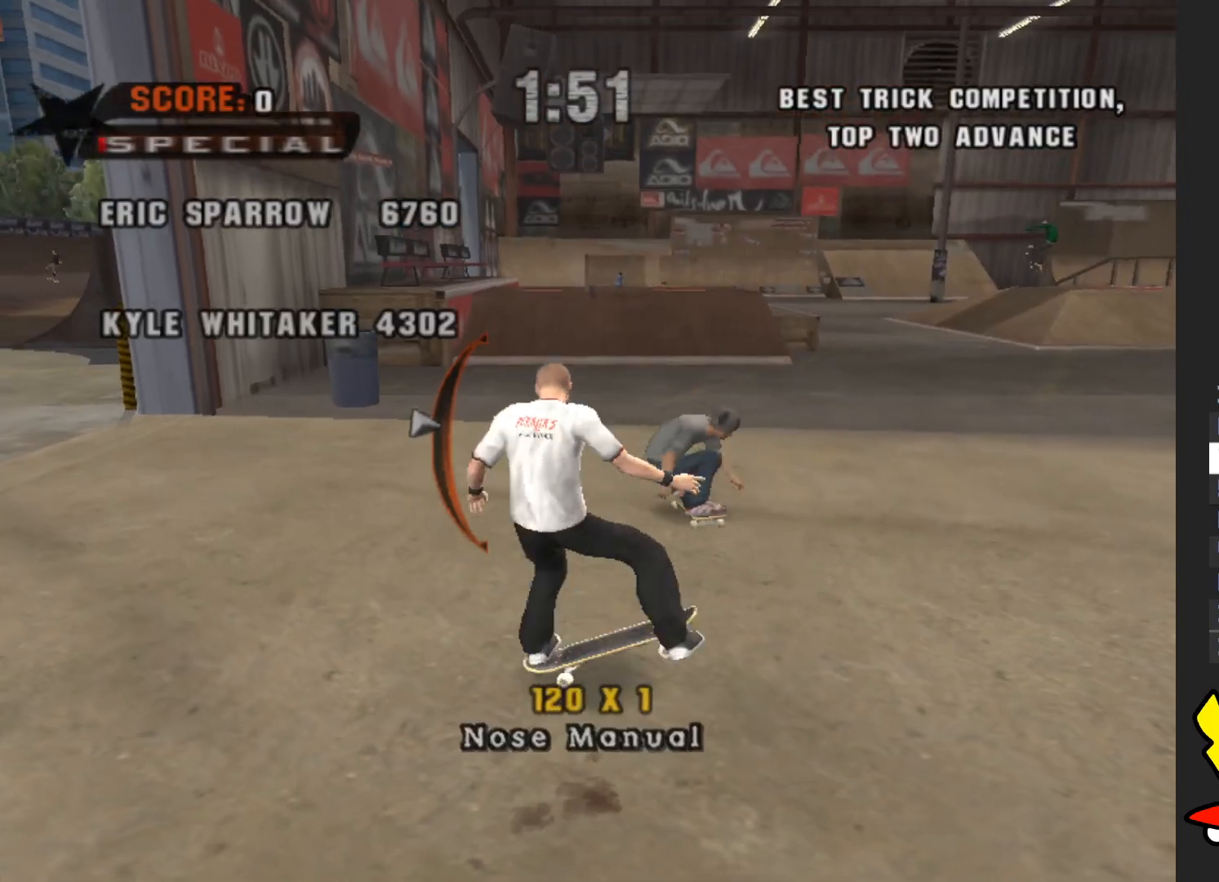
{"buttons": ["A"], "left_stick": "up", "right_stick": "center", "events": [[17, "X", "up"], [150, "left_stick", "center"], [300, "A", "down"], [417, "left_stick", "up"]]}
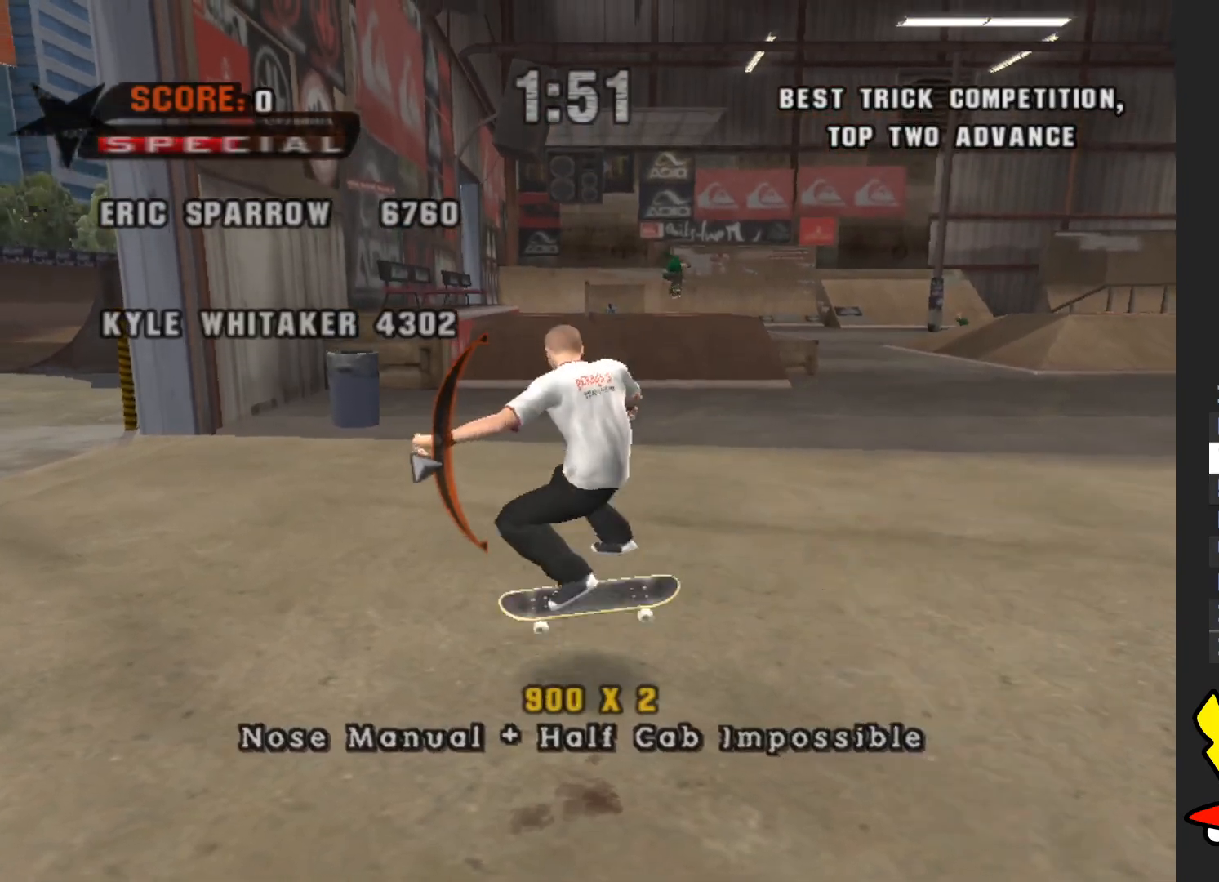
{"buttons": ["A"], "left_stick": "center", "right_stick": "center", "events": [[33, "X", "down"], [67, "A", "up"], [100, "left_stick", "down"], [167, "X", "up"], [250, "left_stick", "up"], [333, "left_stick", "center"], [383, "left_stick", "down"], [450, "A", "down"], [483, "left_stick", "center"]]}
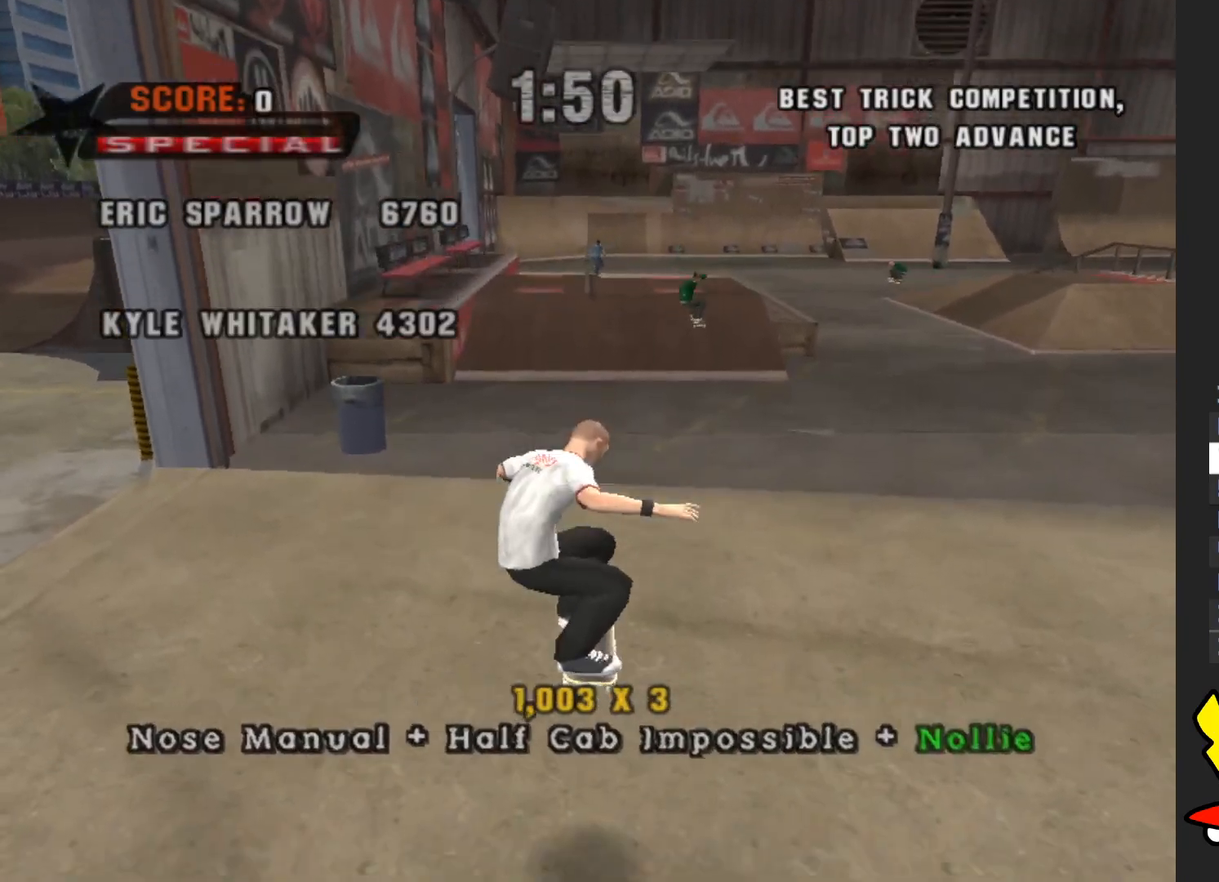
{"buttons": [], "left_stick": "down", "right_stick": "center", "events": [[33, "left_stick", "up"], [167, "left_stick", "right"], [250, "left_stick", "up"], [283, "X", "down"], [300, "A", "up"], [383, "X", "up"], [400, "left_stick", "center"], [433, "X", "down"], [450, "left_stick", "down"], [483, "X", "up"]]}
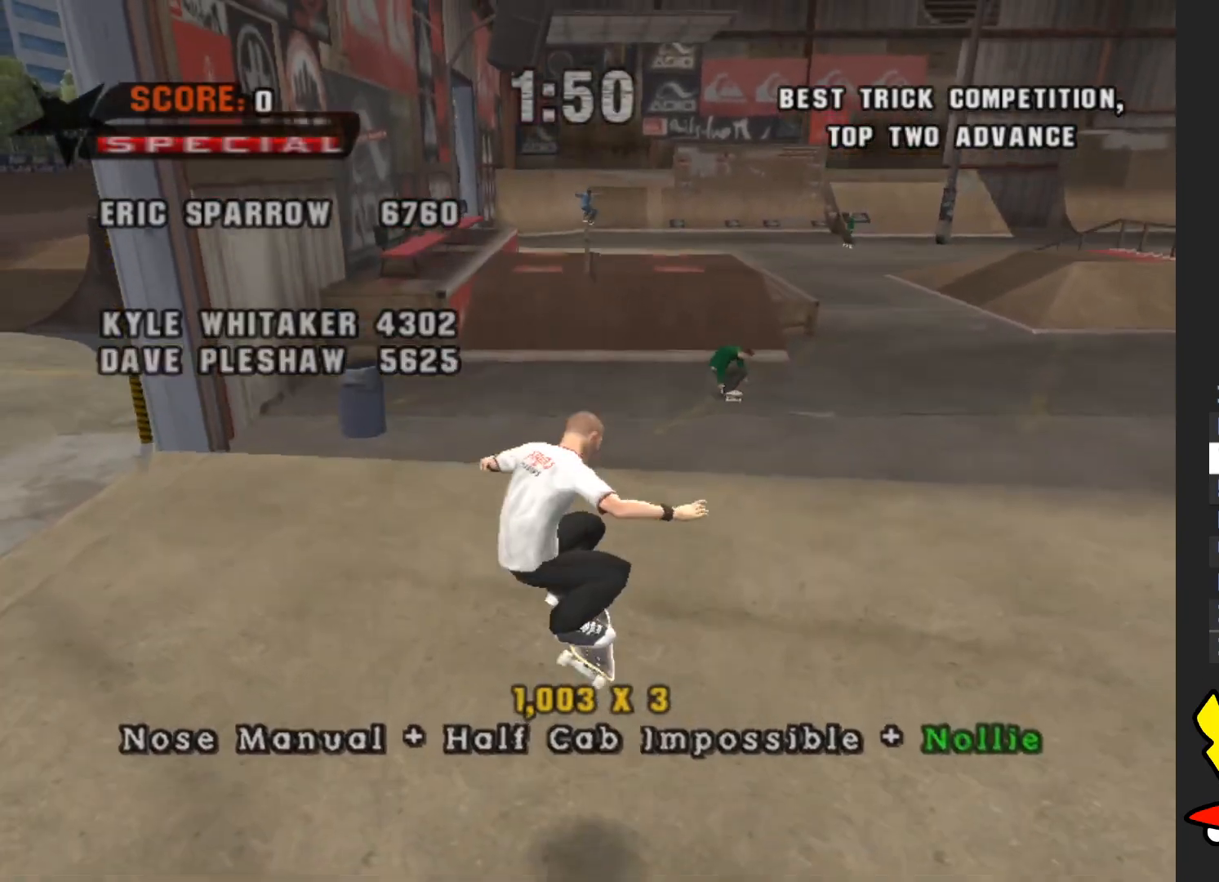
{"buttons": ["A"], "left_stick": "down", "right_stick": "center", "events": [[100, "left_stick", "up"], [217, "left_stick", "down"], [350, "A", "down"], [383, "left_stick", "up"], [500, "left_stick", "down"]]}
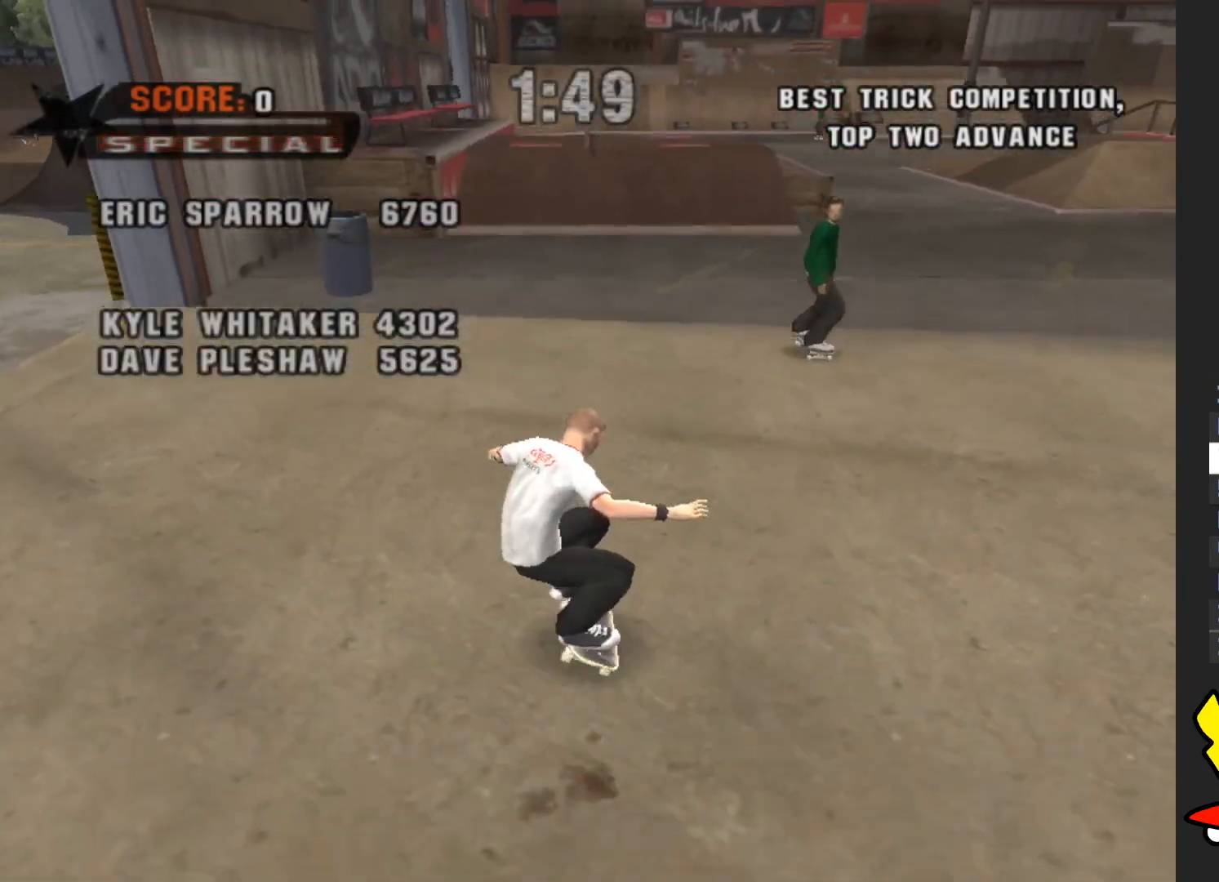
{"buttons": ["A"], "left_stick": "center", "right_stick": "center", "events": [[133, "left_stick", "up"], [200, "left_stick", "center"], [383, "A", "up"], [467, "A", "down"]]}
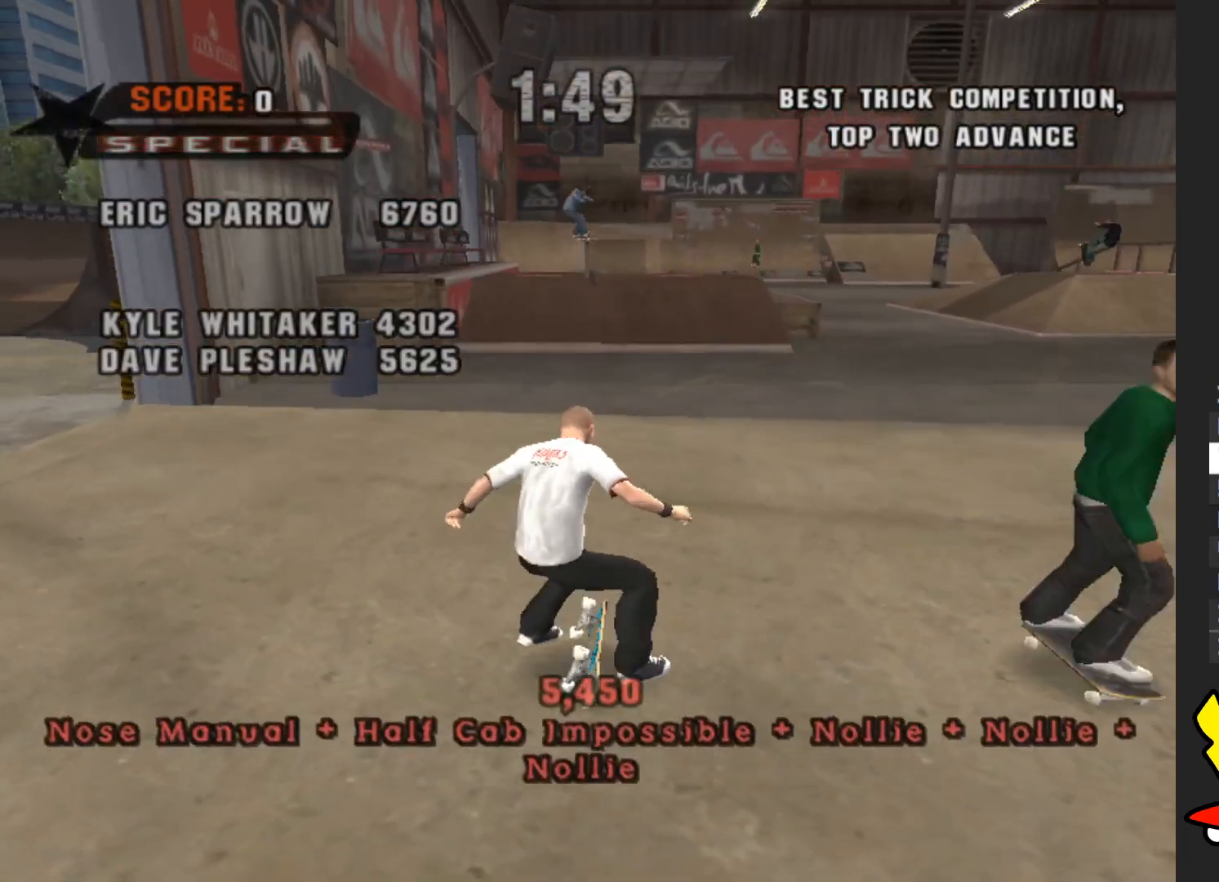
{"buttons": ["A"], "left_stick": "center", "right_stick": "center", "events": [[67, "A", "up"], [133, "A", "down"], [200, "A", "up"], [283, "A", "down"], [367, "A", "up"], [433, "A", "down"]]}
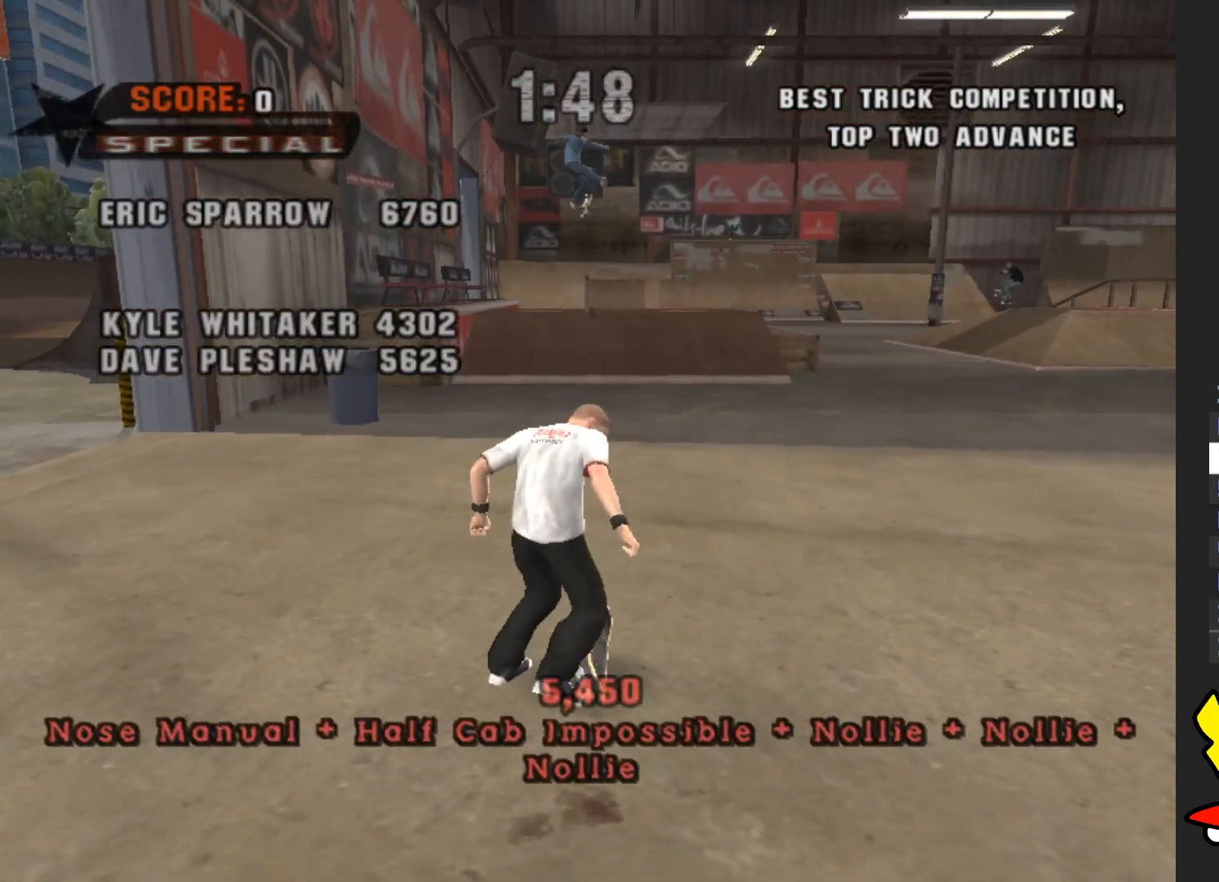
{"buttons": ["A"], "left_stick": "right", "right_stick": "center", "events": [[17, "A", "up"], [100, "A", "down"], [150, "left_stick", "right"], [183, "A", "up"], [267, "A", "down"], [417, "A", "up"], [433, "A", "down"]]}
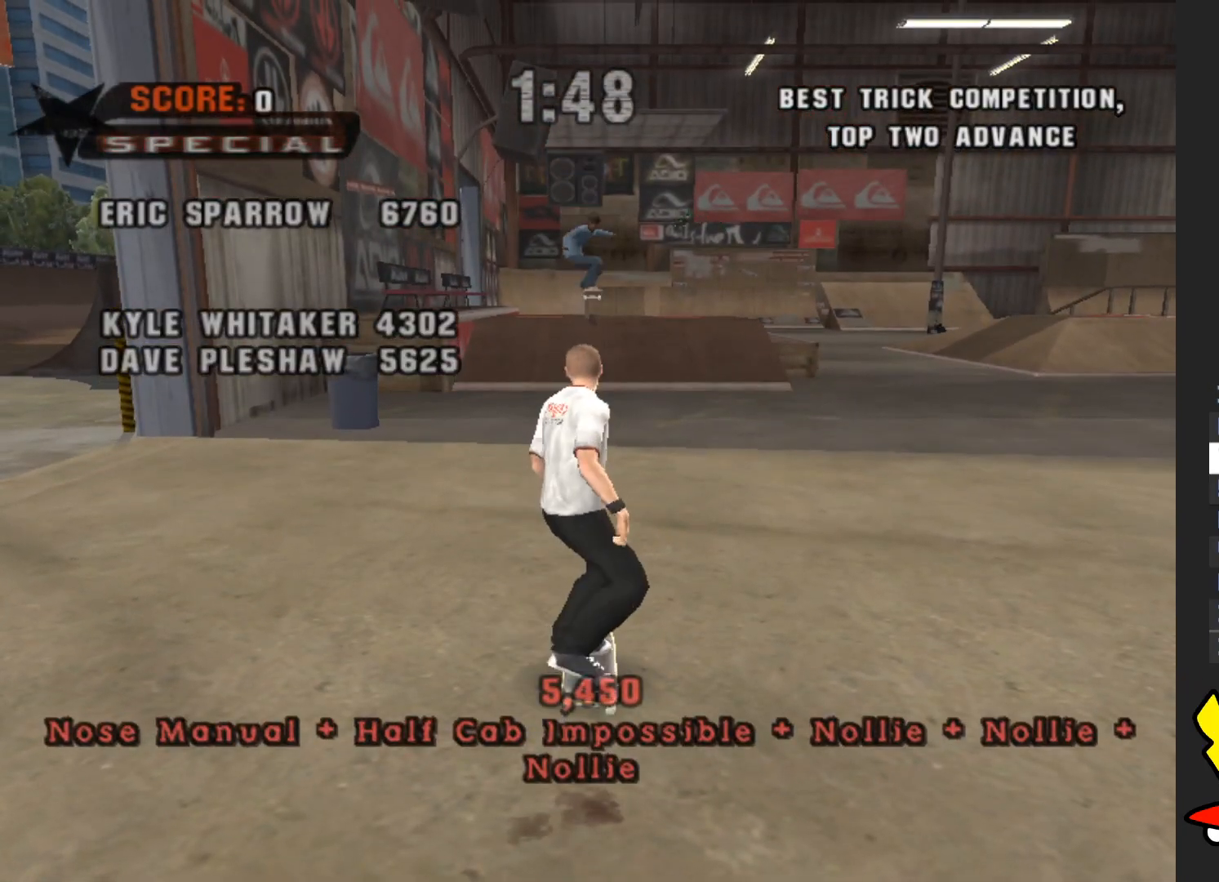
{"buttons": ["A"], "left_stick": "center", "right_stick": "center", "events": [[67, "left_stick", "center"], [167, "left_stick", "down"], [383, "left_stick", "up"], [483, "left_stick", "center"]]}
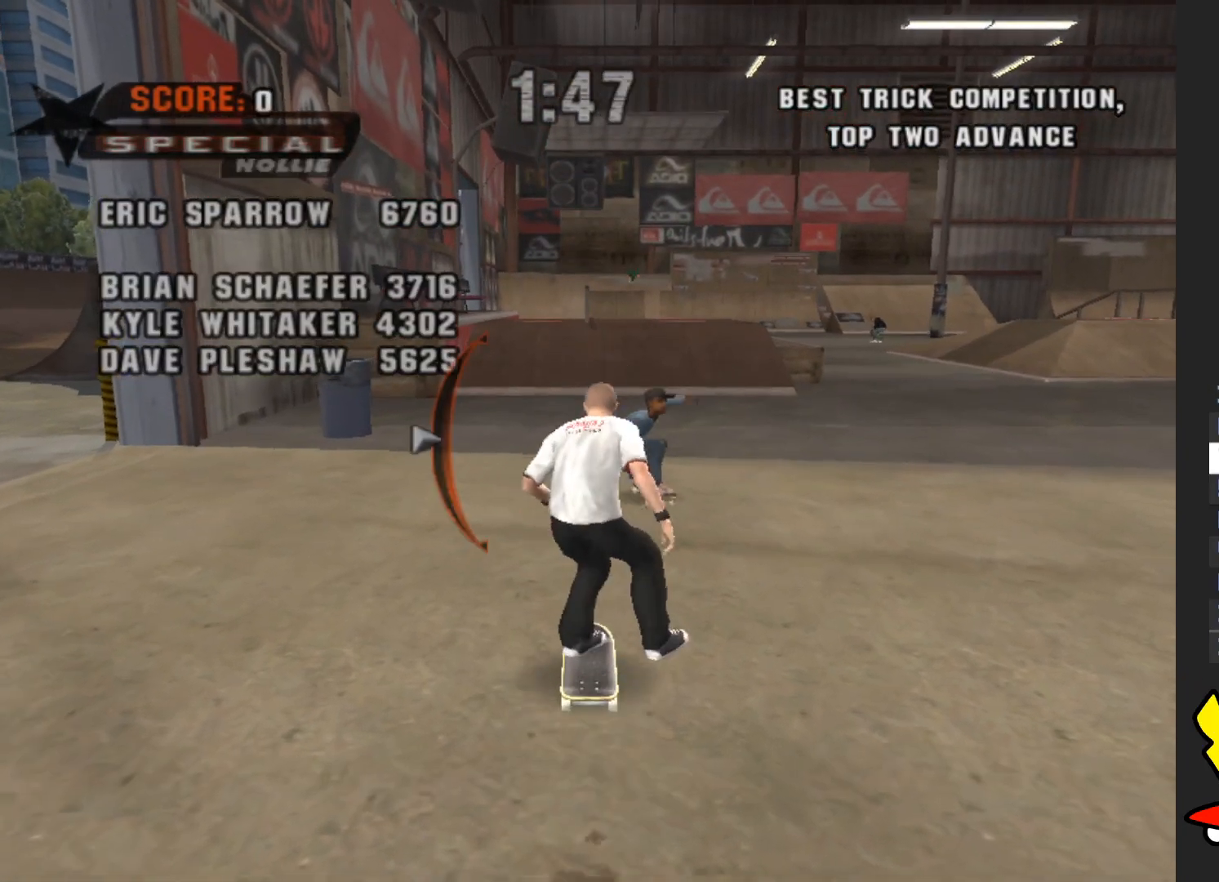
{"buttons": ["A", "X"], "left_stick": "up", "right_stick": "center", "events": [[33, "left_stick", "down"], [117, "left_stick", "center"], [133, "X", "down"], [200, "X", "up"], [283, "X", "down"], [367, "X", "up"], [417, "left_stick", "up"], [467, "X", "down"]]}
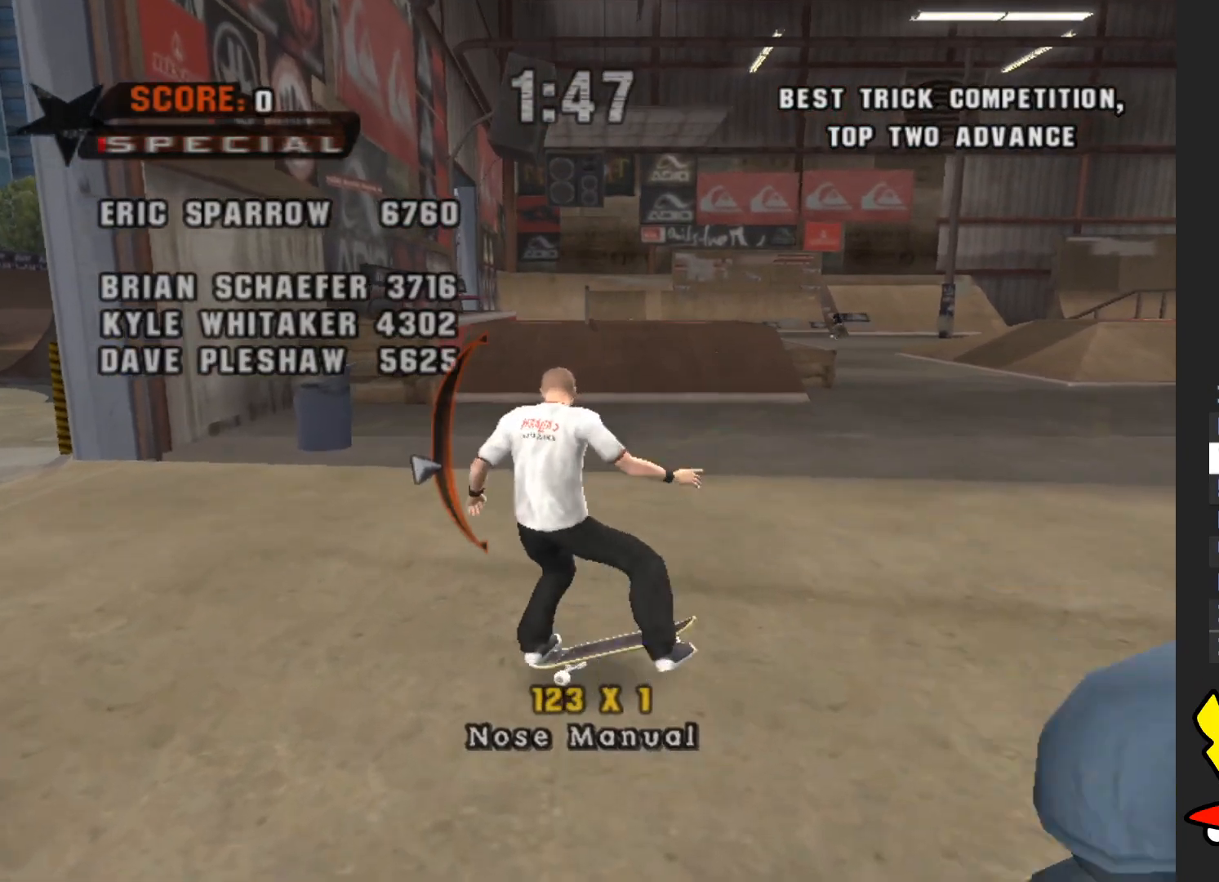
{"buttons": ["X"], "left_stick": "down", "right_stick": "center", "events": [[50, "X", "up"], [50, "left_stick", "center"], [383, "left_stick", "down"], [467, "X", "down"], [483, "A", "up"]]}
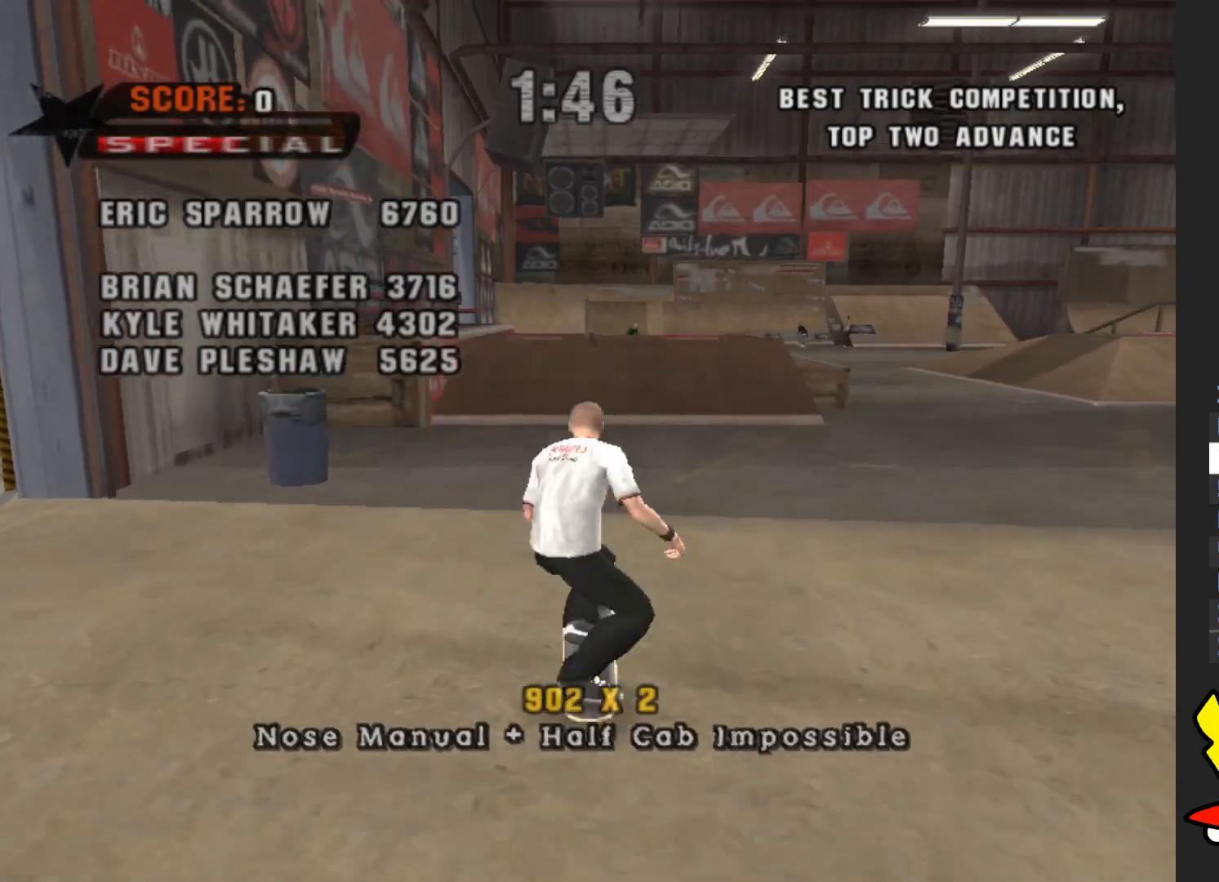
{"buttons": ["A"], "left_stick": "down", "right_stick": "center", "events": [[83, "X", "up"], [100, "left_stick", "up"], [217, "left_stick", "down"], [367, "left_stick", "up"], [383, "A", "down"], [500, "left_stick", "down"]]}
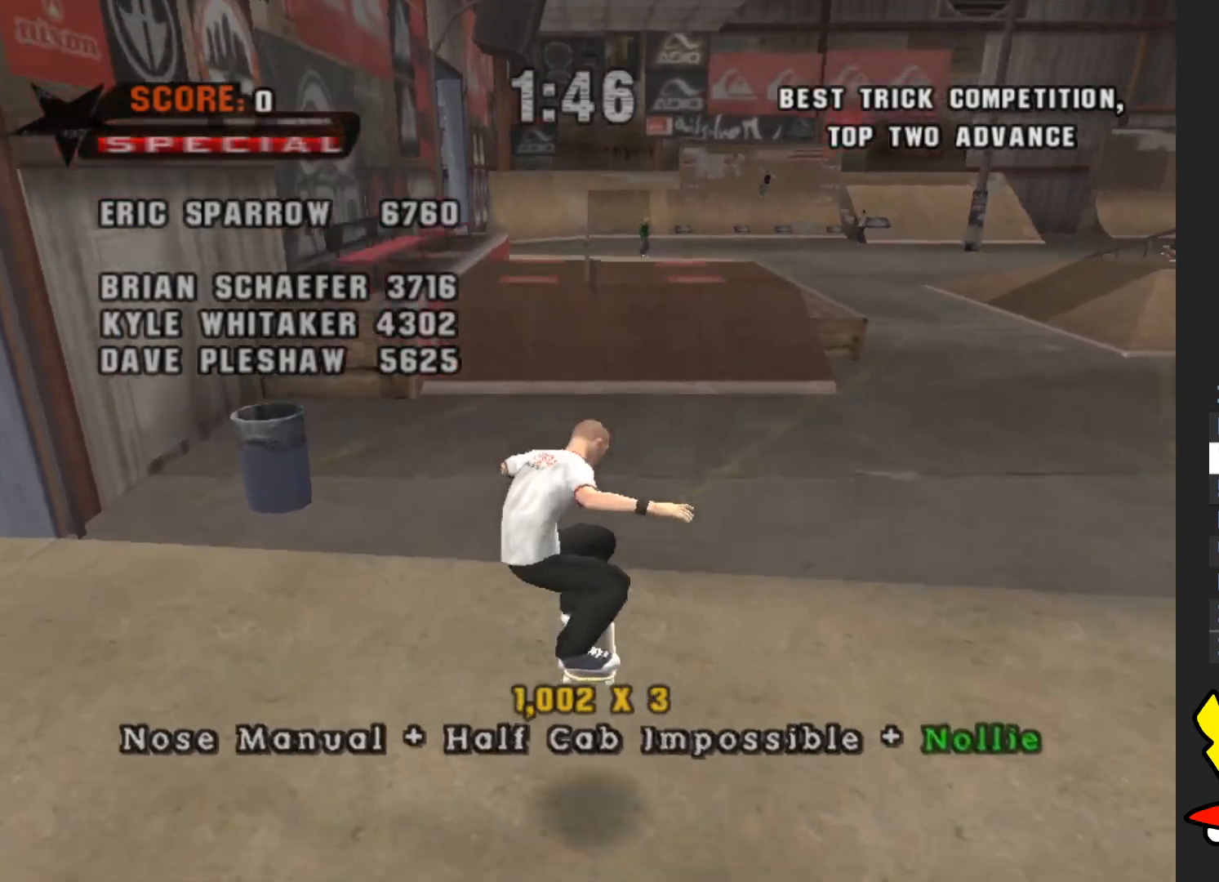
{"buttons": [], "left_stick": "up-right", "right_stick": "center", "events": [[267, "A", "up"], [283, "B", "down"], [450, "B", "up"], [483, "left_stick", "up-right"]]}
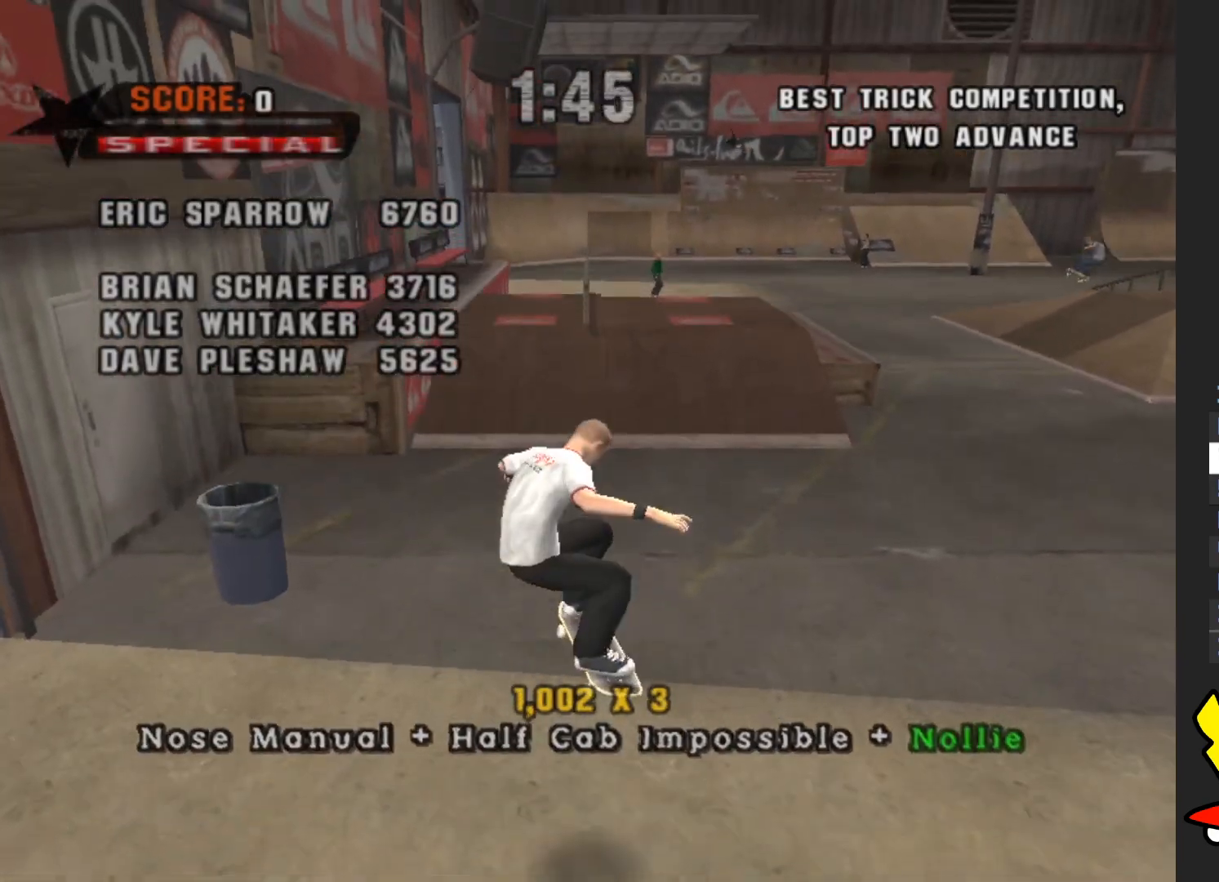
{"buttons": ["A"], "left_stick": "up-right", "right_stick": "center", "events": [[317, "A", "down"]]}
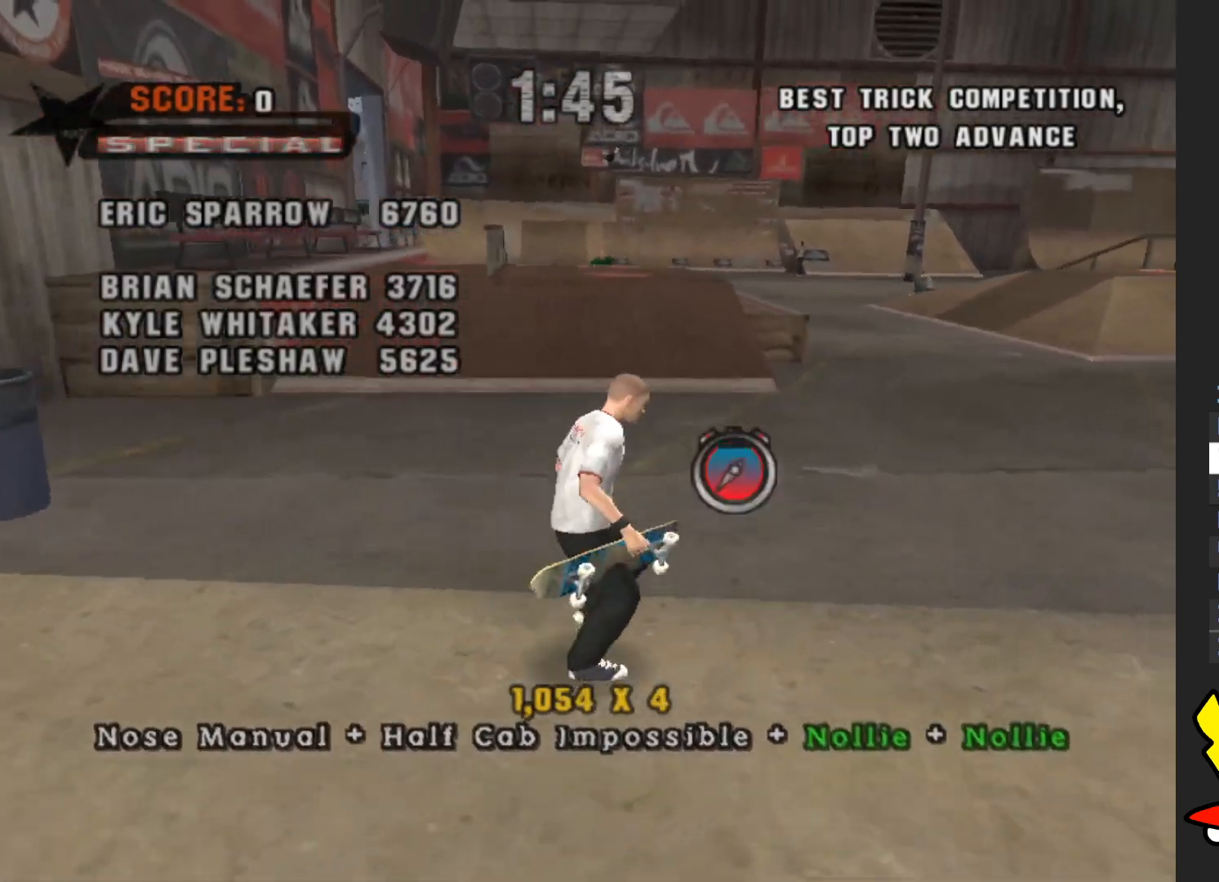
{"buttons": ["A"], "left_stick": "up-left", "right_stick": "center", "events": [[317, "left_stick", "up"], [450, "left_stick", "up-left"]]}
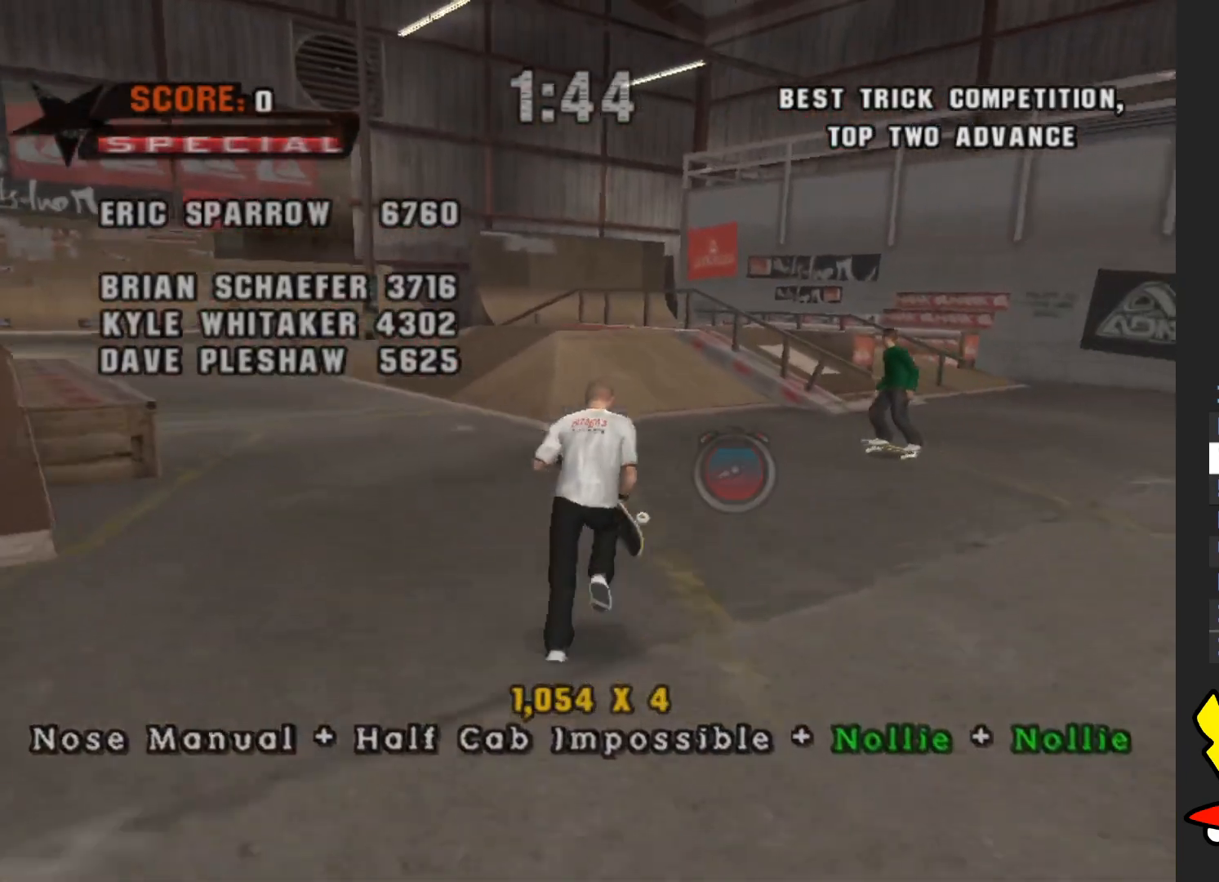
{"buttons": ["X"], "left_stick": "down", "right_stick": "center", "events": [[433, "left_stick", "down"], [450, "X", "down"], [467, "A", "up"]]}
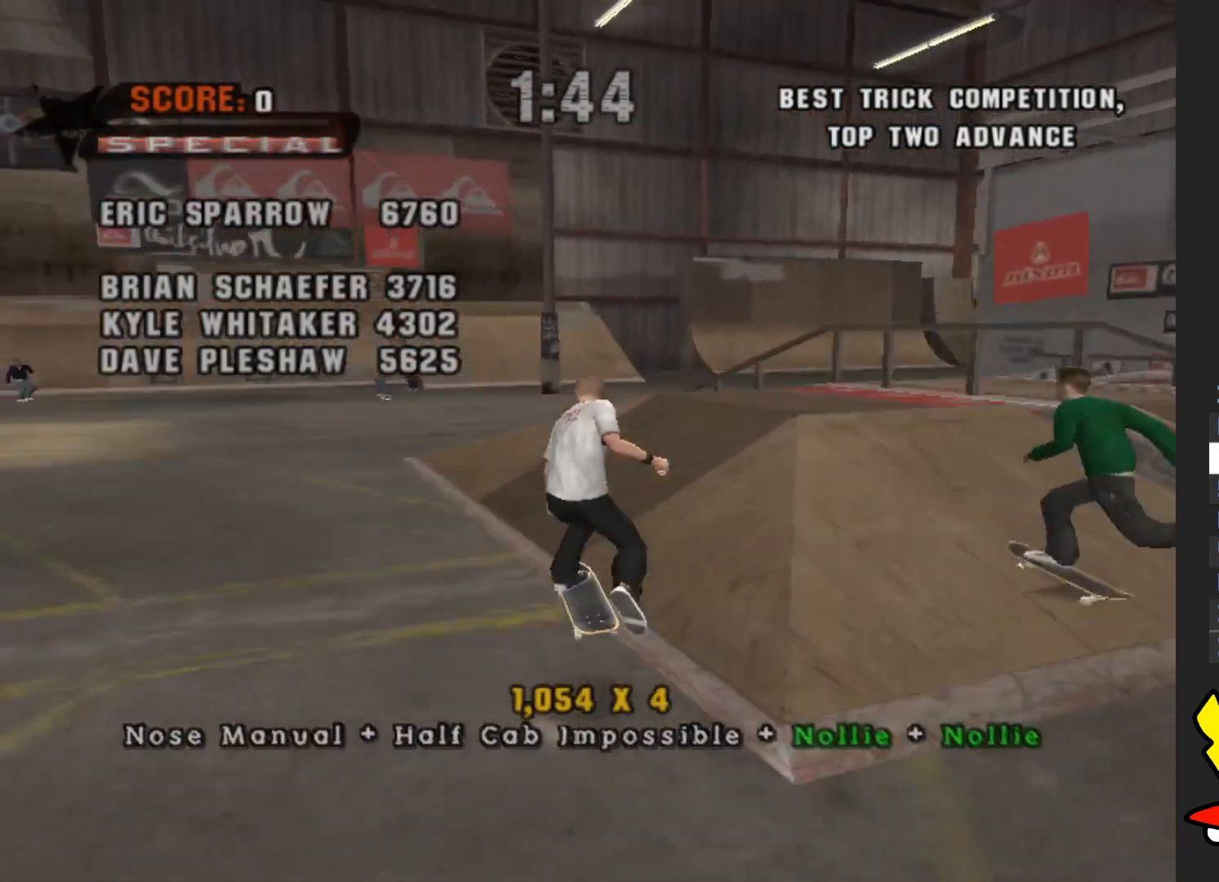
{"buttons": ["A"], "left_stick": "up", "right_stick": "center", "events": [[33, "X", "up"], [83, "left_stick", "center"], [250, "left_stick", "up"], [500, "A", "down"]]}
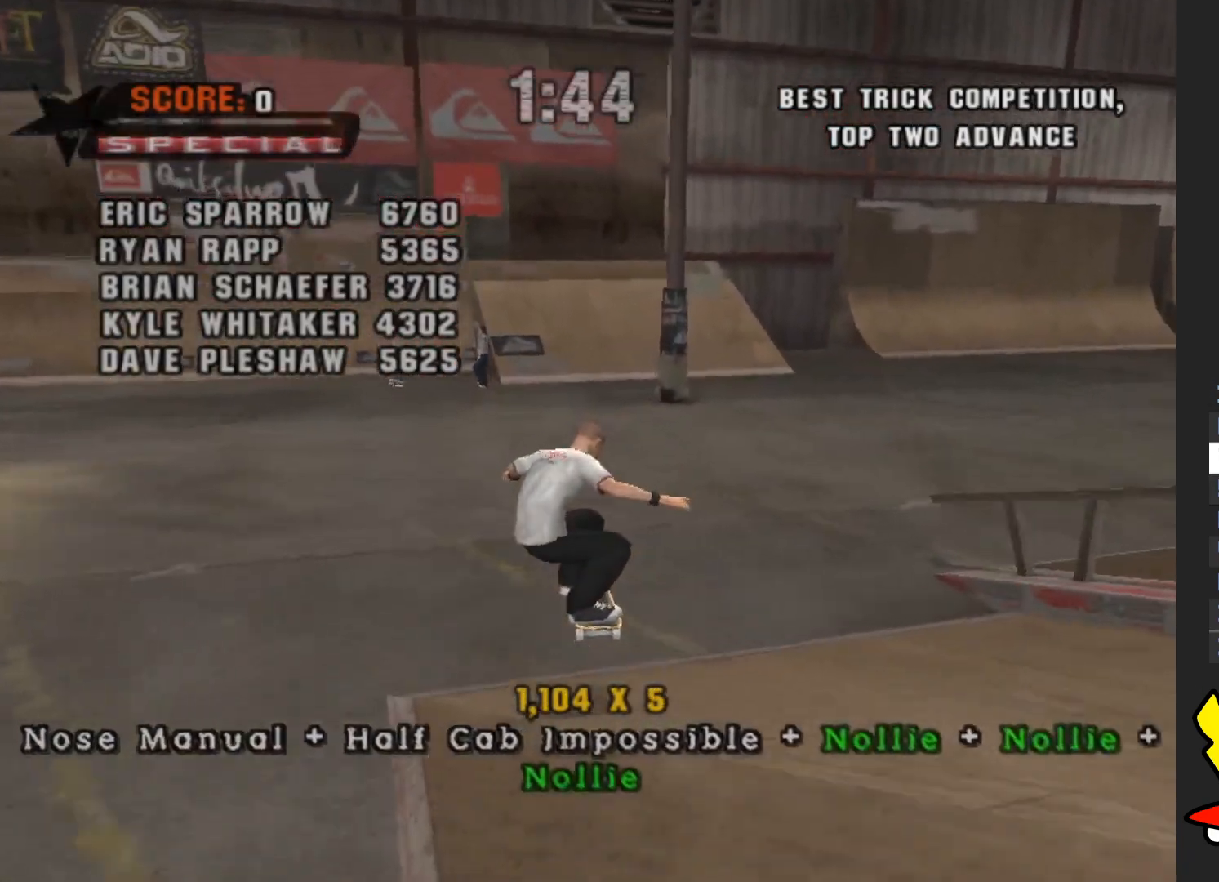
{"buttons": ["A"], "left_stick": "up", "right_stick": "center", "events": [[67, "left_stick", "up-left"], [367, "left_stick", "up"]]}